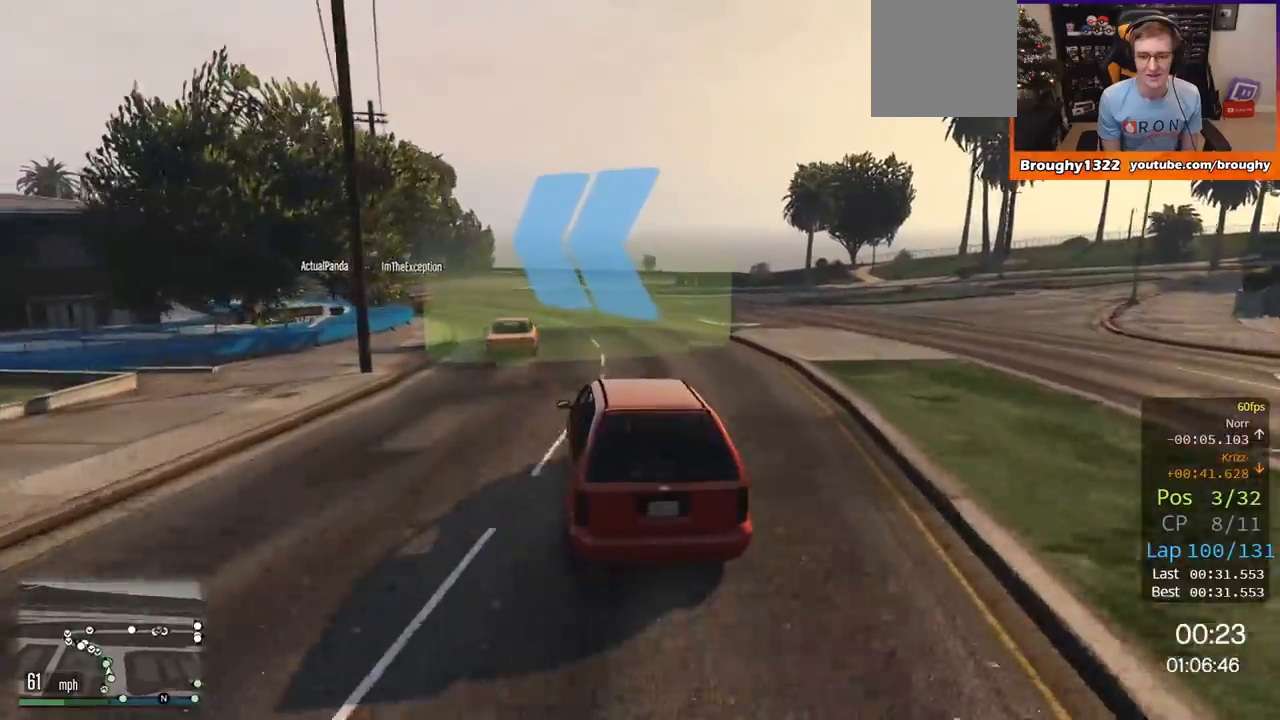
Gameplay with a controller (Xbox layout); each line is a JSON object with the inputs held at the frame after it. "events" lists button and stick changes between this image and that frame as [ms after this image, input, new state], when the widget could be followed in between.
{"buttons": ["R2"], "left_stick": "up-left", "right_stick": "center", "events": [[100, "left_stick", "up-left"]]}
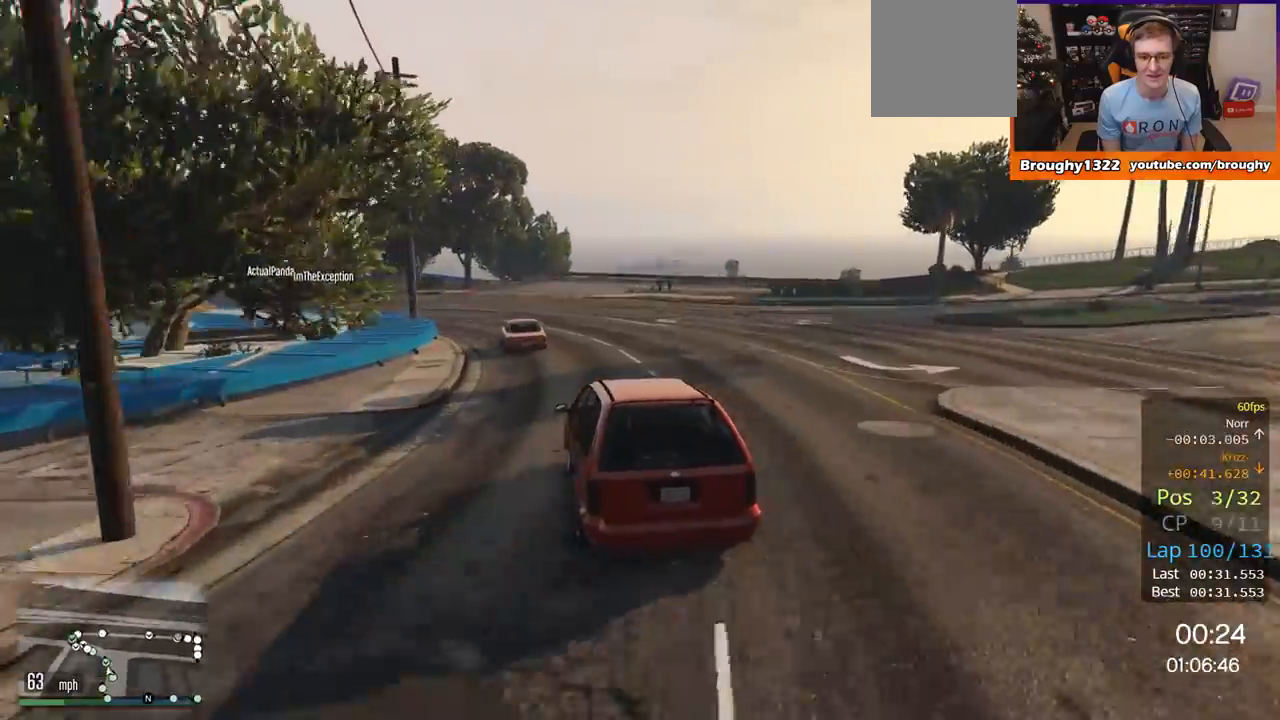
{"buttons": ["R2"], "left_stick": "center", "right_stick": "center", "events": [[17, "left_stick", "center"], [301, "left_stick", "up-left"], [468, "left_stick", "center"]]}
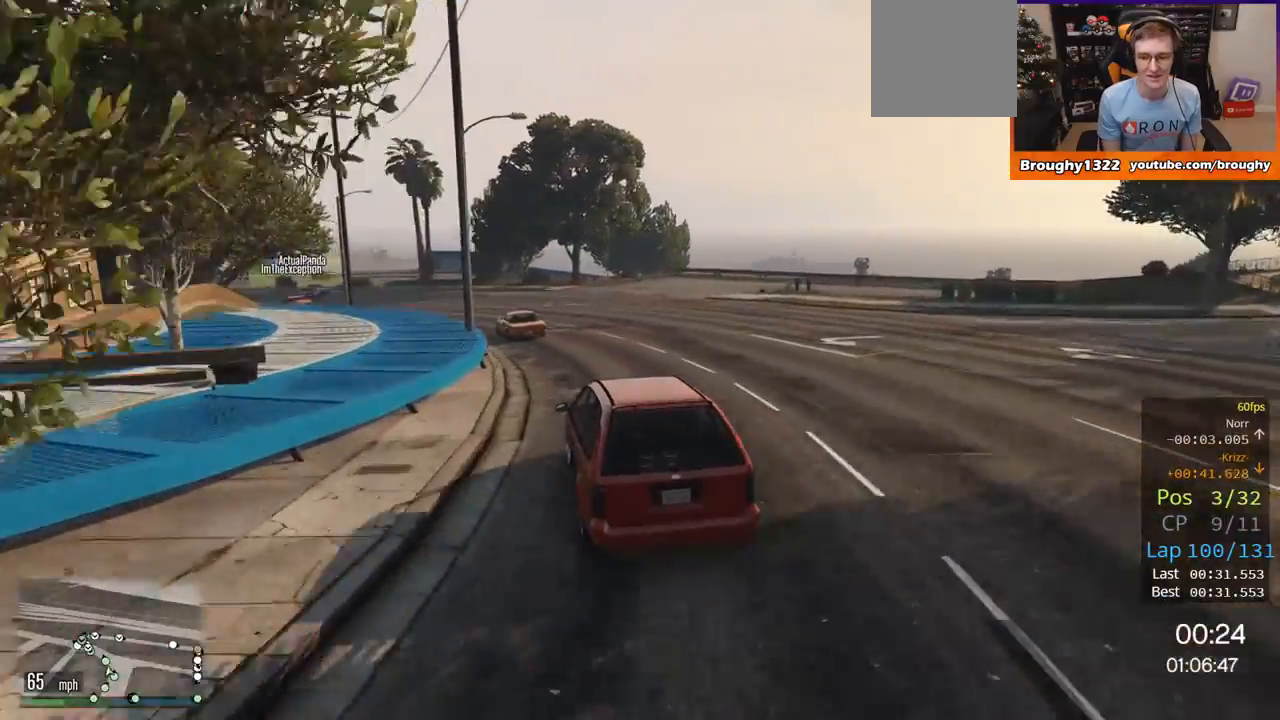
{"buttons": ["R2"], "left_stick": "center", "right_stick": "center", "events": [[84, "left_stick", "up-left"], [417, "left_stick", "center"]]}
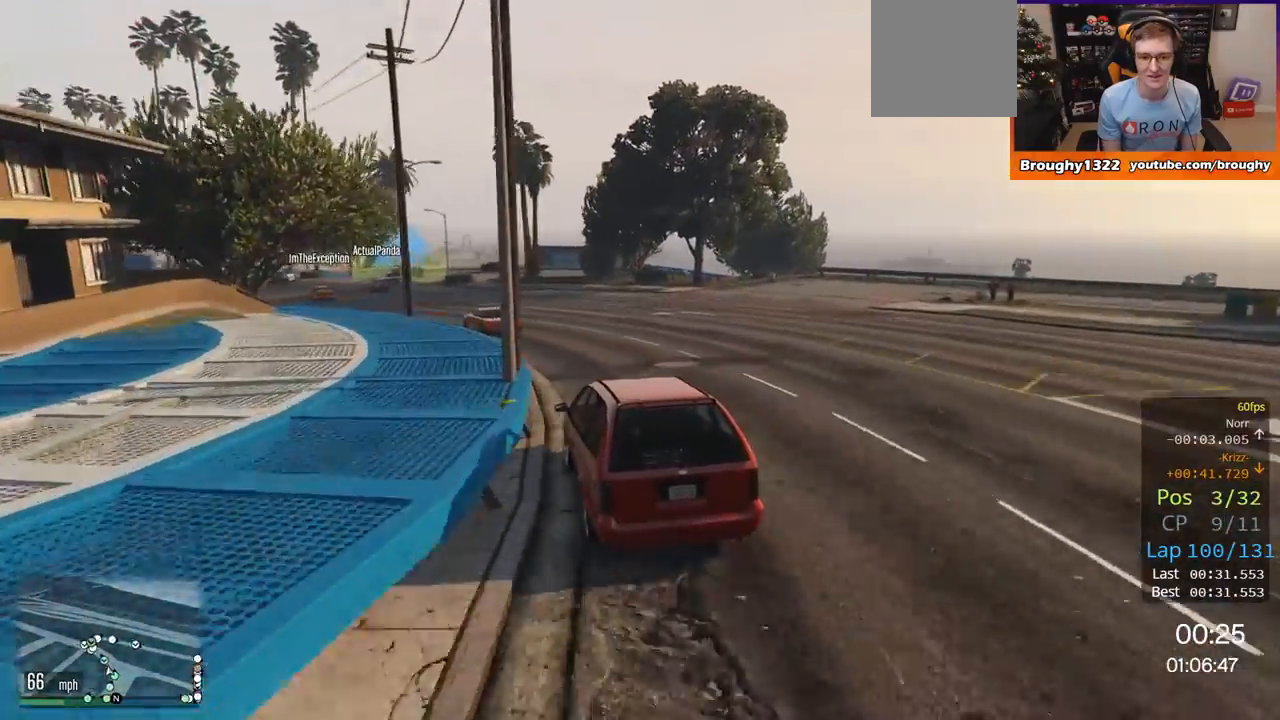
{"buttons": ["R2"], "left_stick": "left", "right_stick": "center", "events": [[117, "left_stick", "up-left"], [300, "left_stick", "center"], [350, "left_stick", "left"]]}
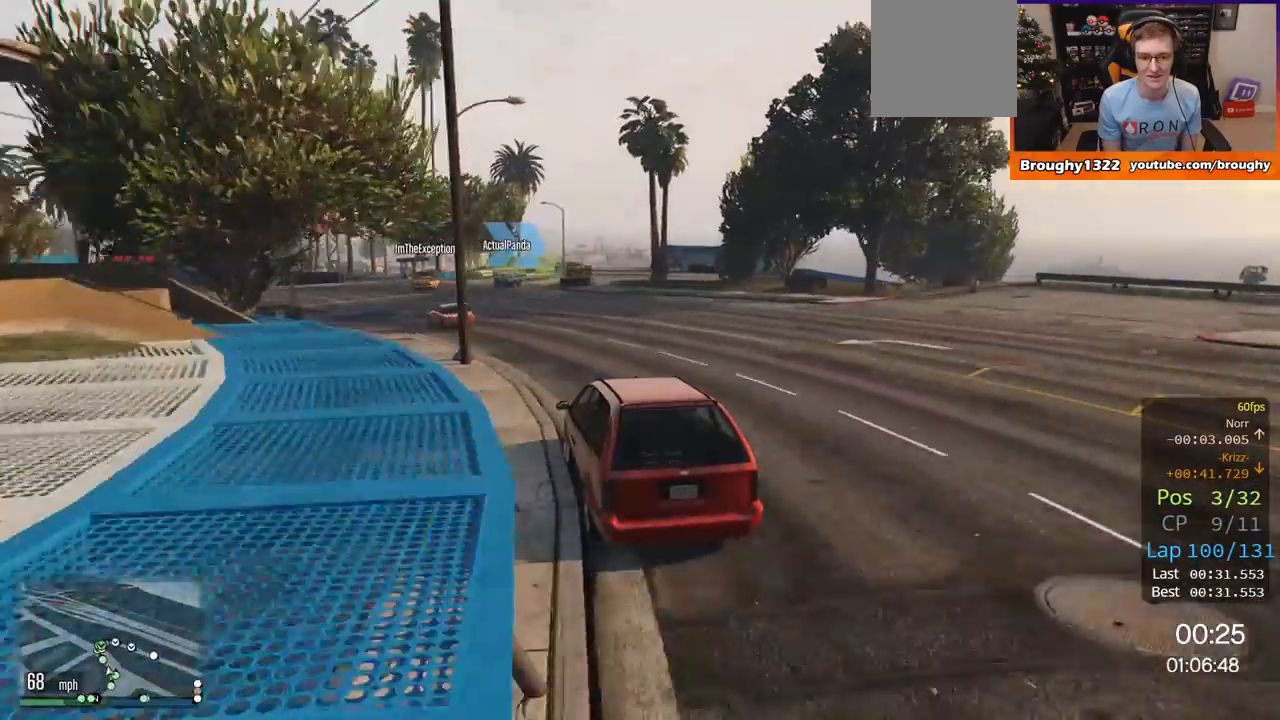
{"buttons": ["R2"], "left_stick": "center", "right_stick": "center", "events": [[251, "left_stick", "center"]]}
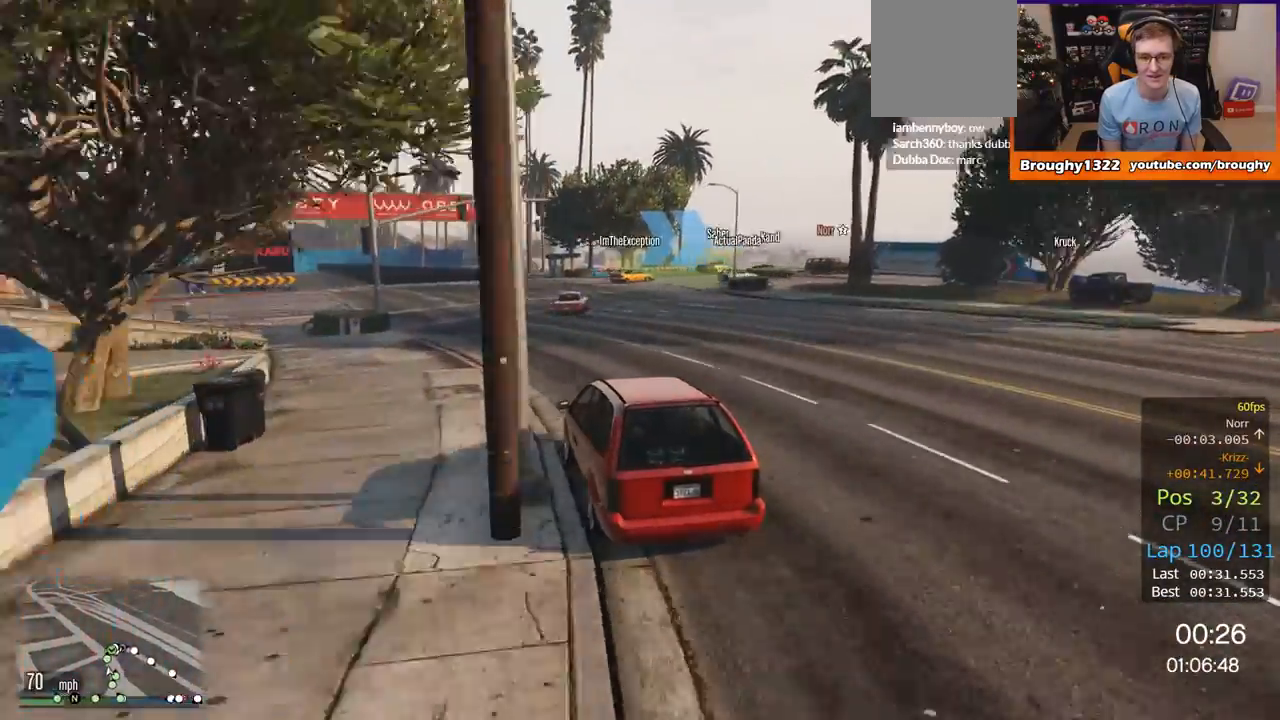
{"buttons": ["R2"], "left_stick": "right", "right_stick": "center", "events": [[217, "left_stick", "right"], [384, "left_stick", "center"], [484, "left_stick", "right"]]}
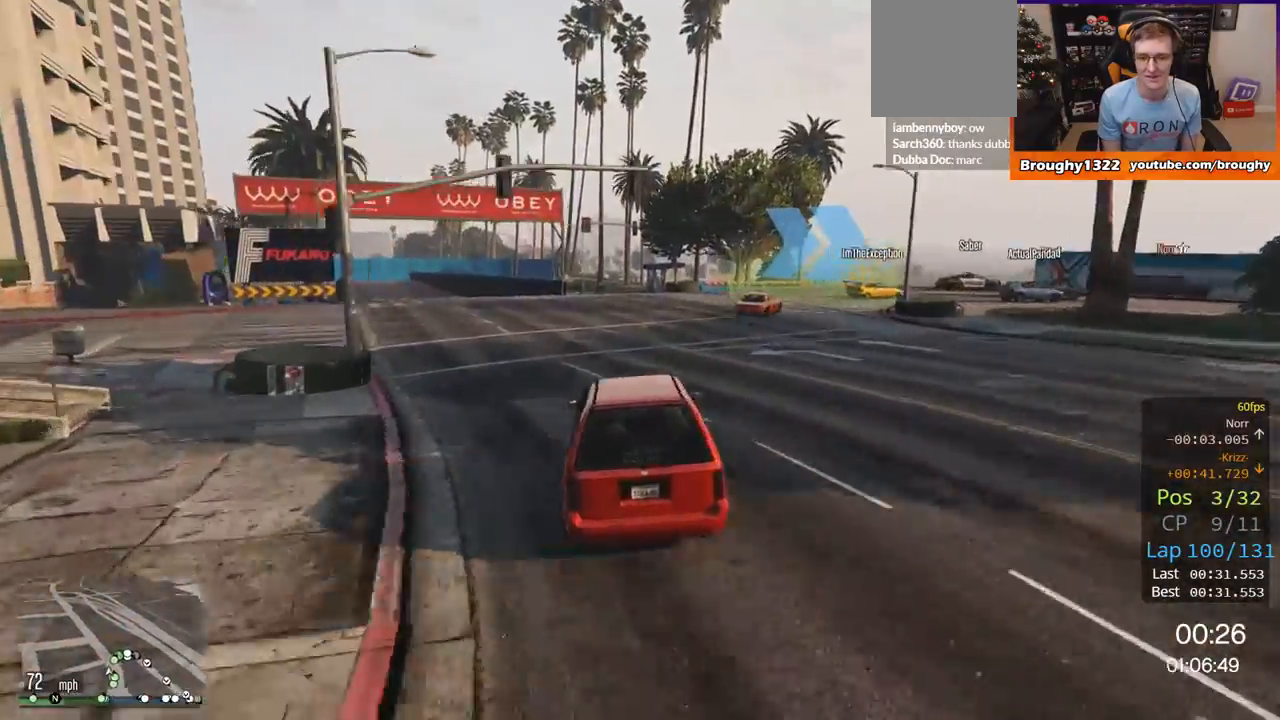
{"buttons": ["L2"], "left_stick": "up-right", "right_stick": "center", "events": [[184, "R2", "up"], [217, "L2", "down"], [451, "left_stick", "up-right"]]}
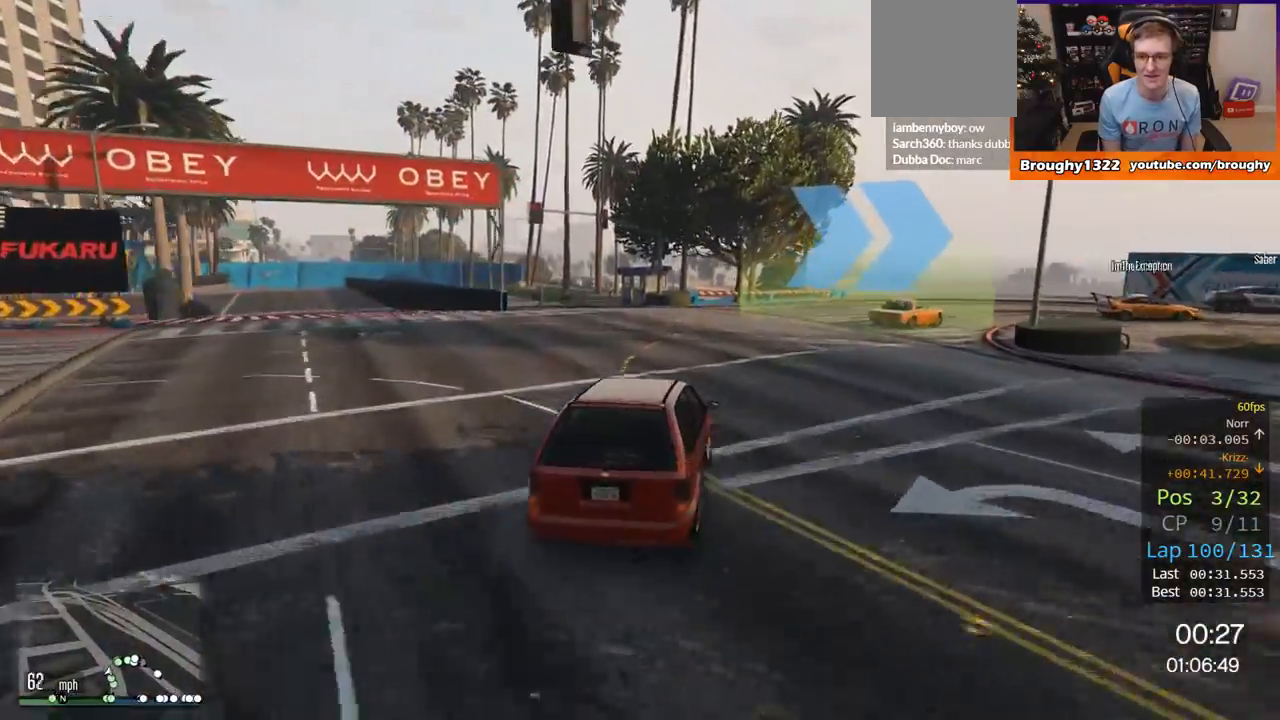
{"buttons": [], "left_stick": "right", "right_stick": "center", "events": [[83, "left_stick", "right"], [217, "L2", "up"]]}
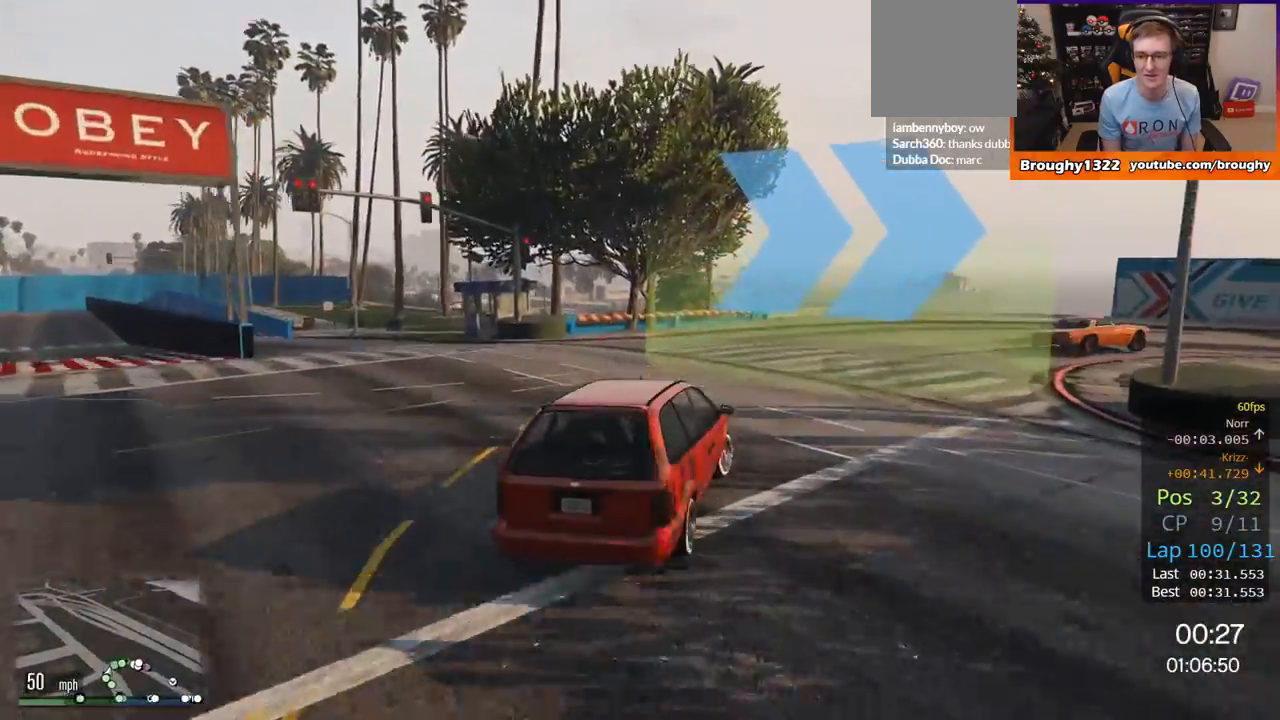
{"buttons": ["R2"], "left_stick": "right", "right_stick": "center", "events": [[17, "L2", "down"], [184, "L2", "up"], [451, "R2", "down"]]}
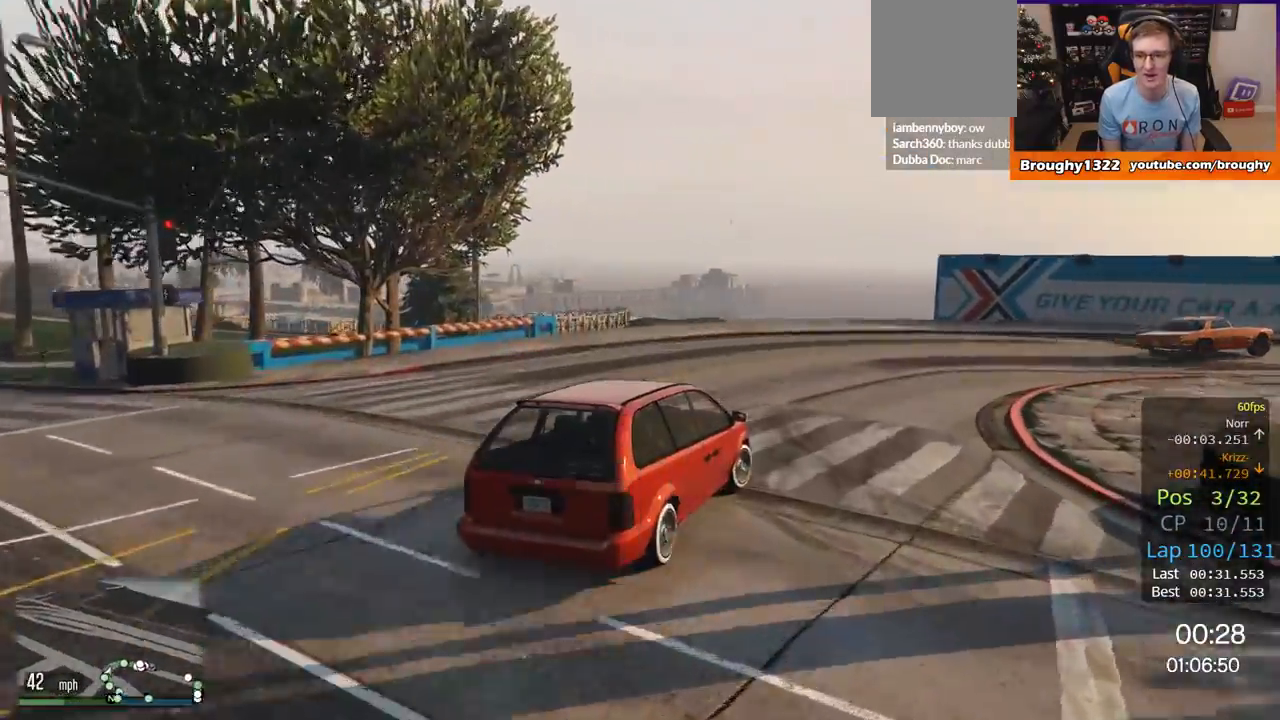
{"buttons": ["R2"], "left_stick": "right", "right_stick": "center", "events": []}
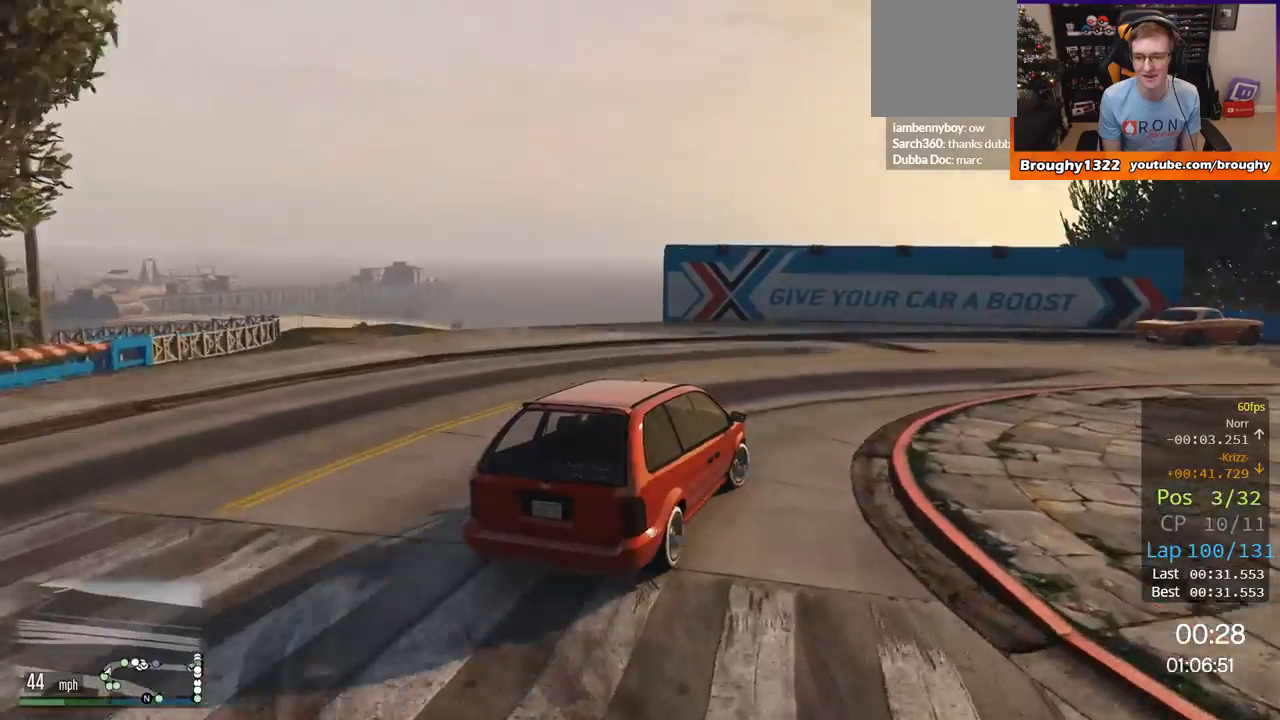
{"buttons": ["R2"], "left_stick": "right", "right_stick": "center", "events": []}
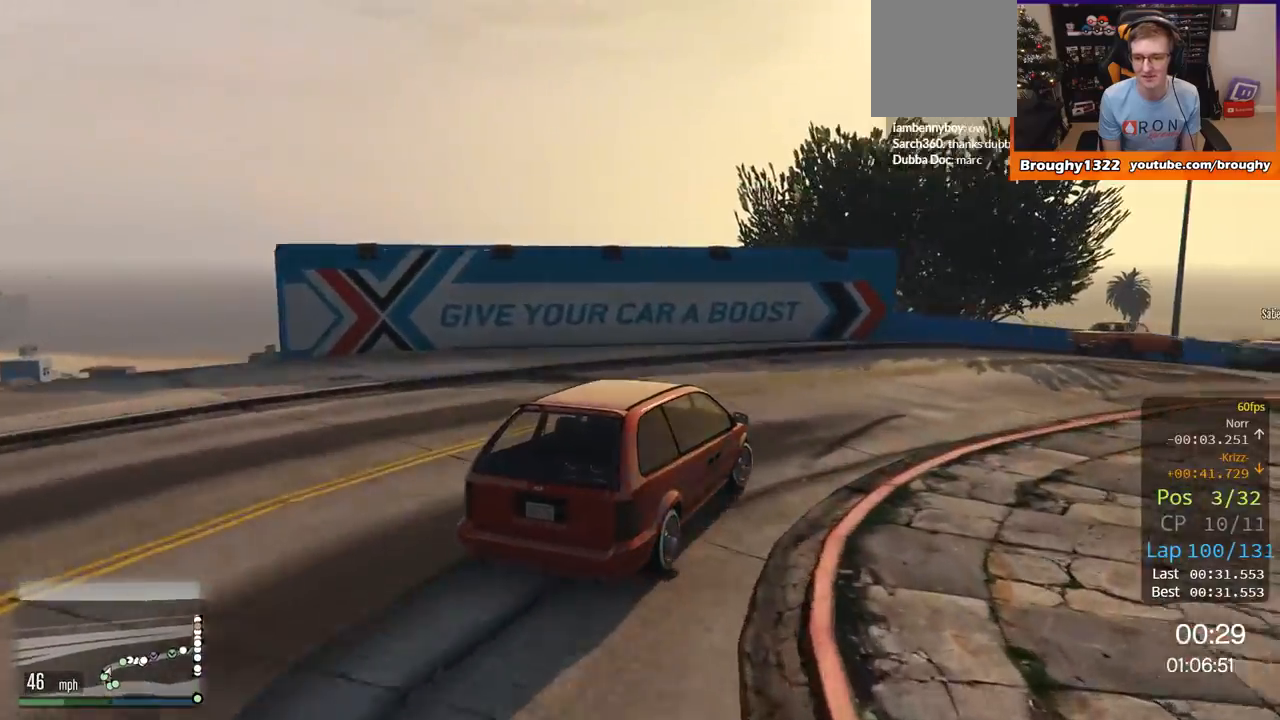
{"buttons": ["R2"], "left_stick": "right", "right_stick": "center", "events": [[333, "left_stick", "center"], [450, "left_stick", "right"]]}
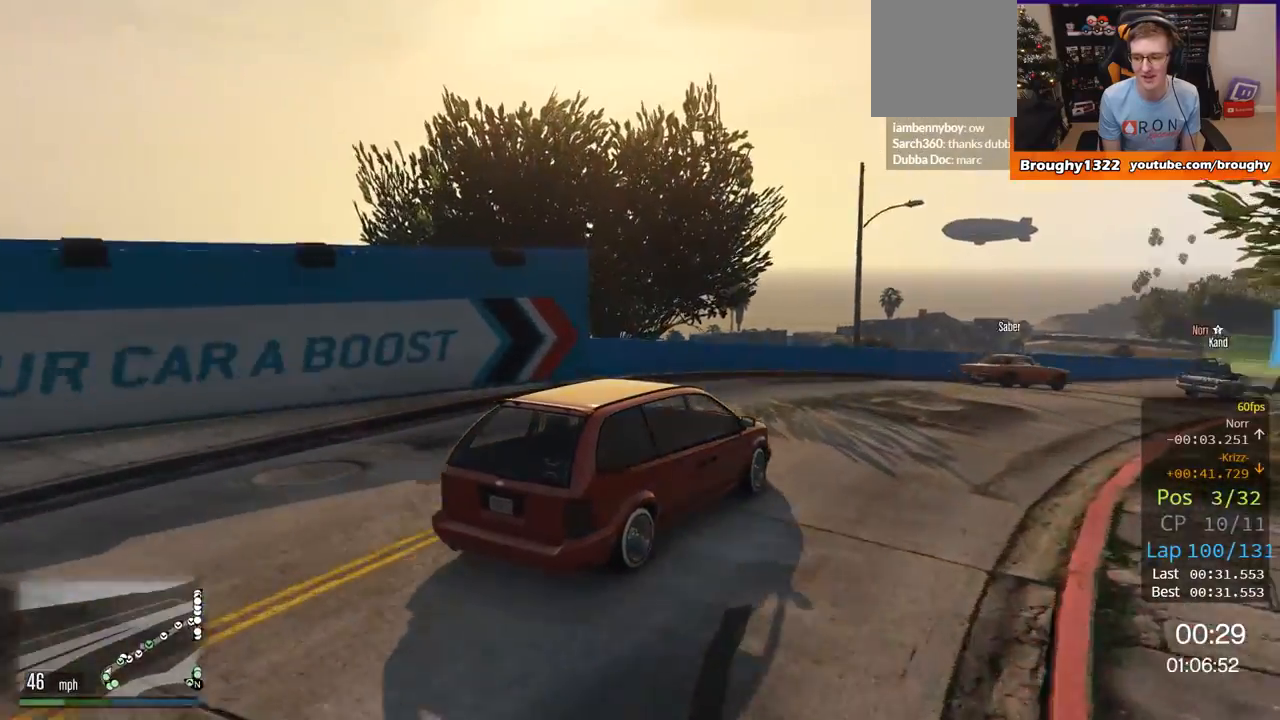
{"buttons": ["R2"], "left_stick": "right", "right_stick": "center", "events": [[150, "left_stick", "center"], [484, "left_stick", "right"]]}
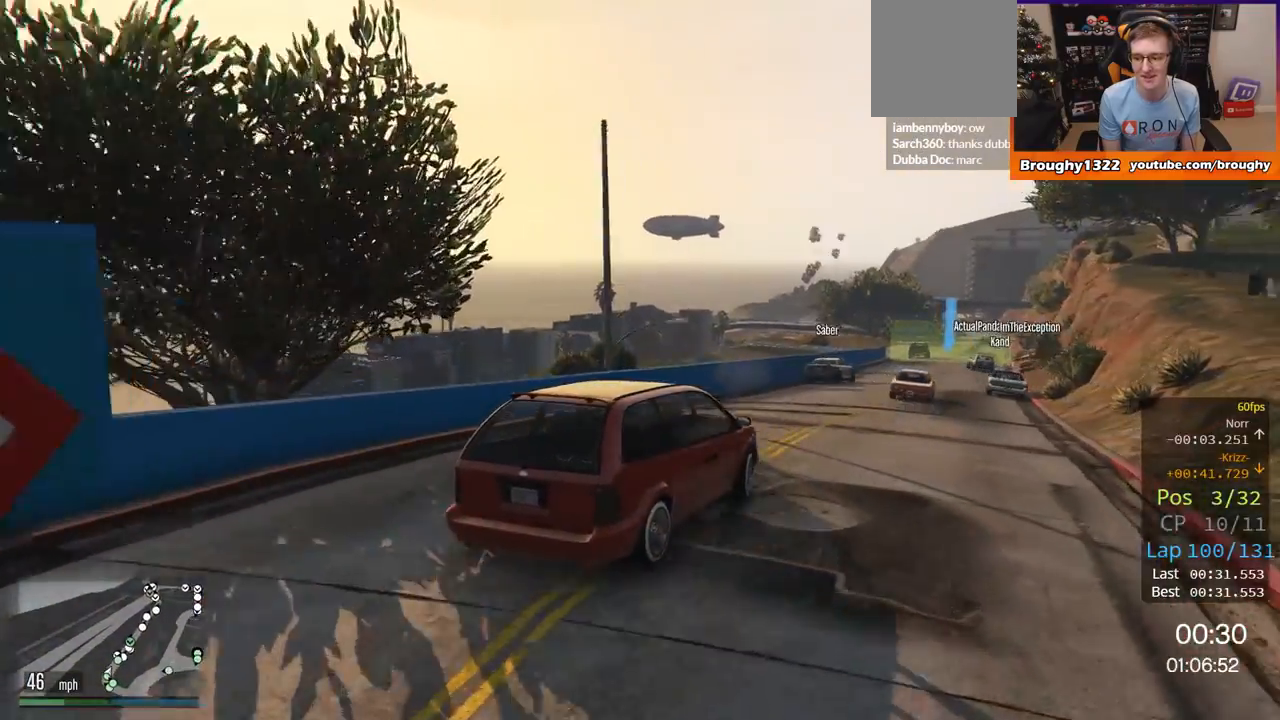
{"buttons": ["R2"], "left_stick": "center", "right_stick": "center", "events": [[250, "left_stick", "center"]]}
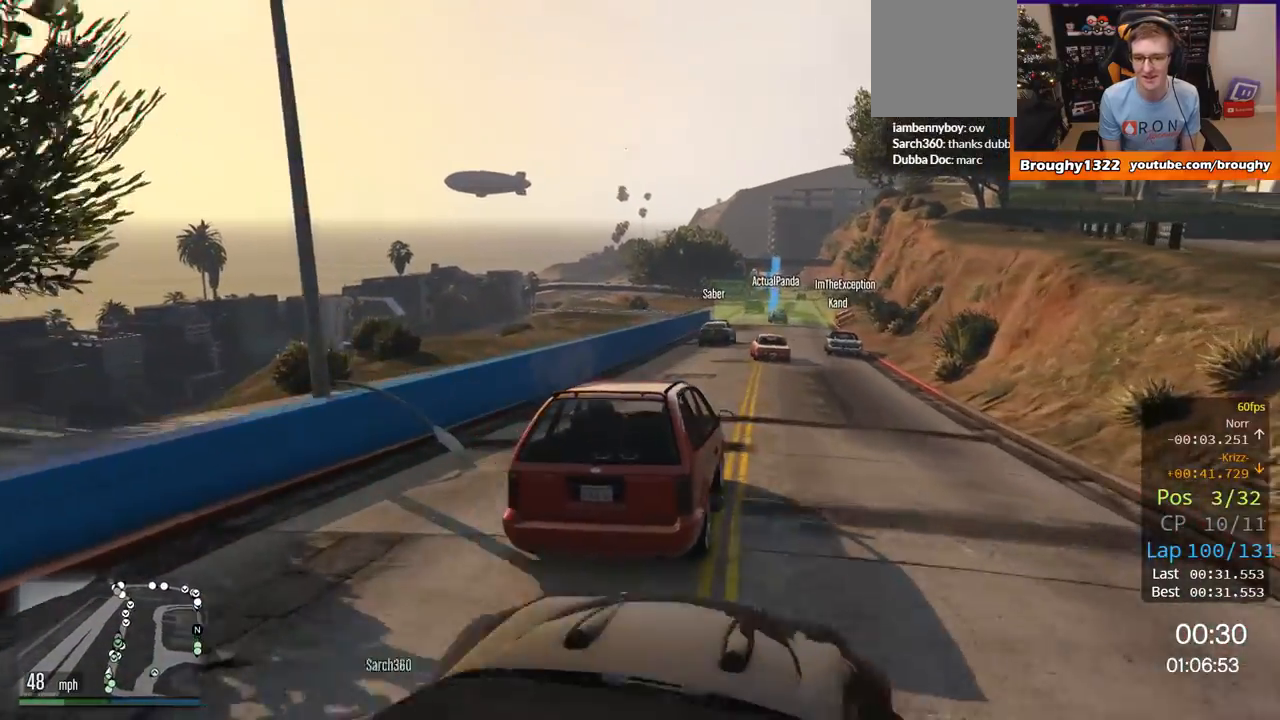
{"buttons": ["R2"], "left_stick": "center", "right_stick": "center", "events": [[317, "left_stick", "left"], [451, "left_stick", "center"]]}
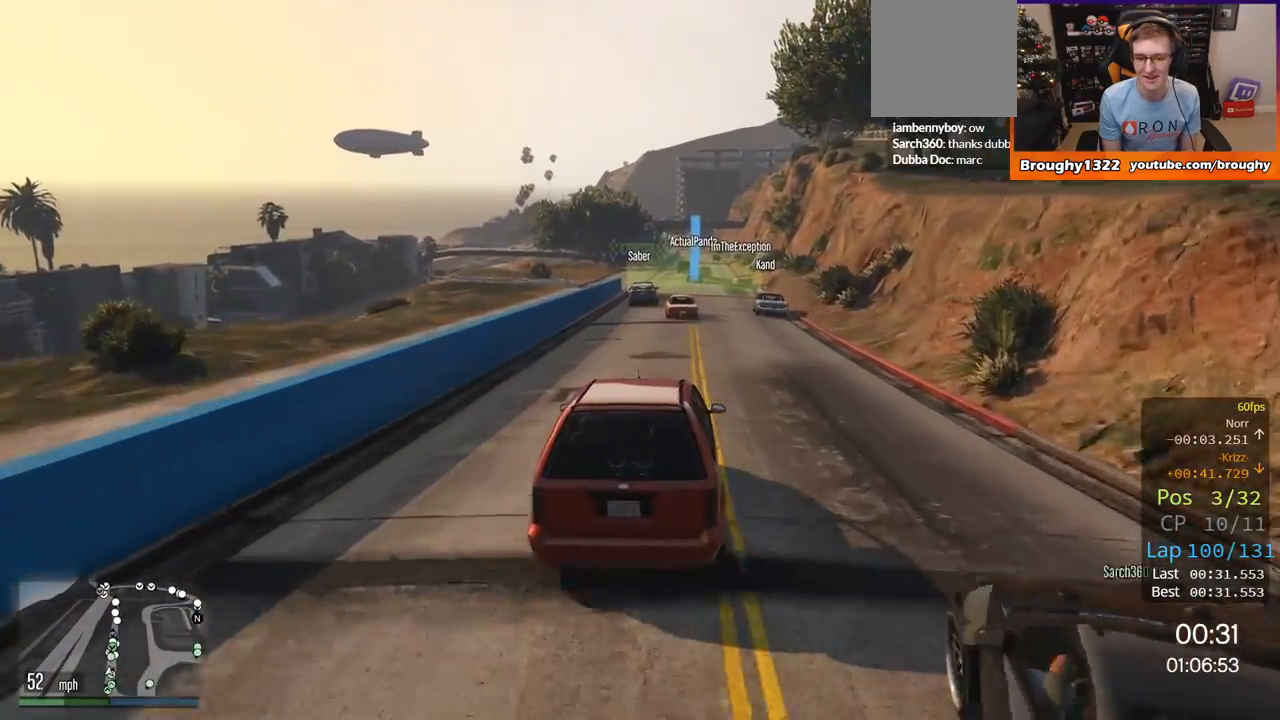
{"buttons": ["R2"], "left_stick": "center", "right_stick": "center", "events": []}
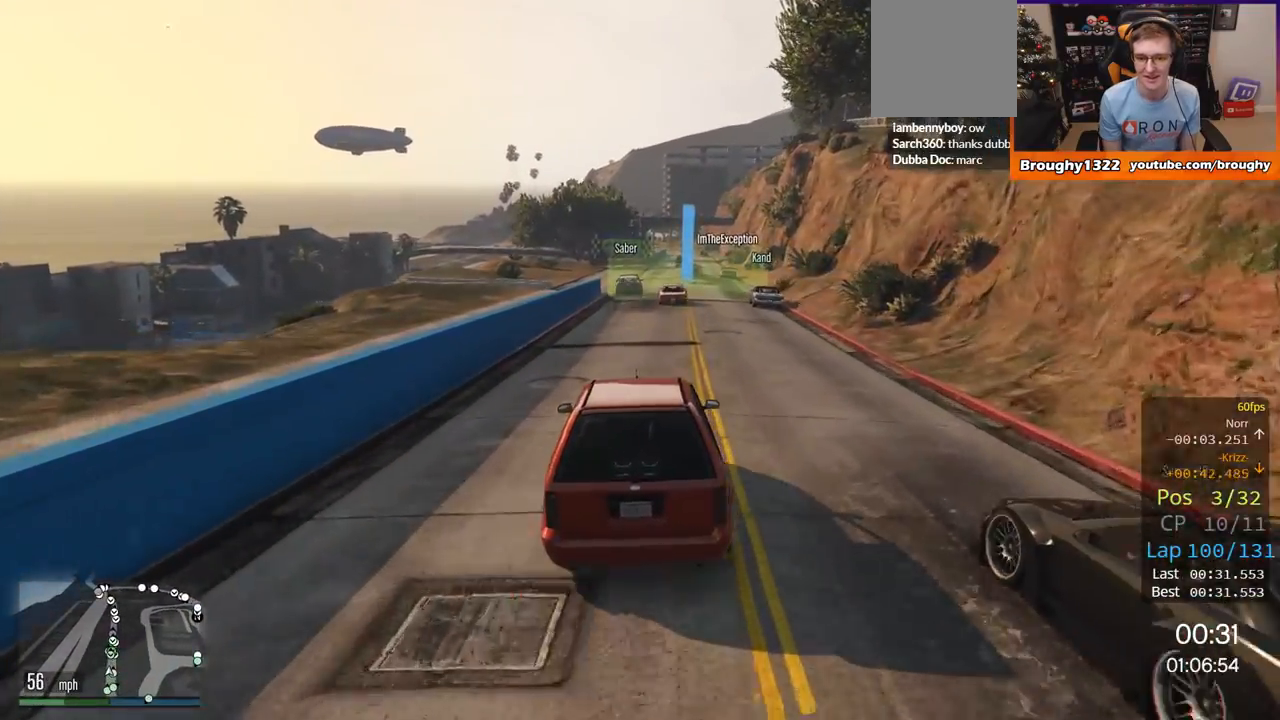
{"buttons": ["R2"], "left_stick": "center", "right_stick": "center", "events": [[17, "left_stick", "right"], [150, "left_stick", "center"]]}
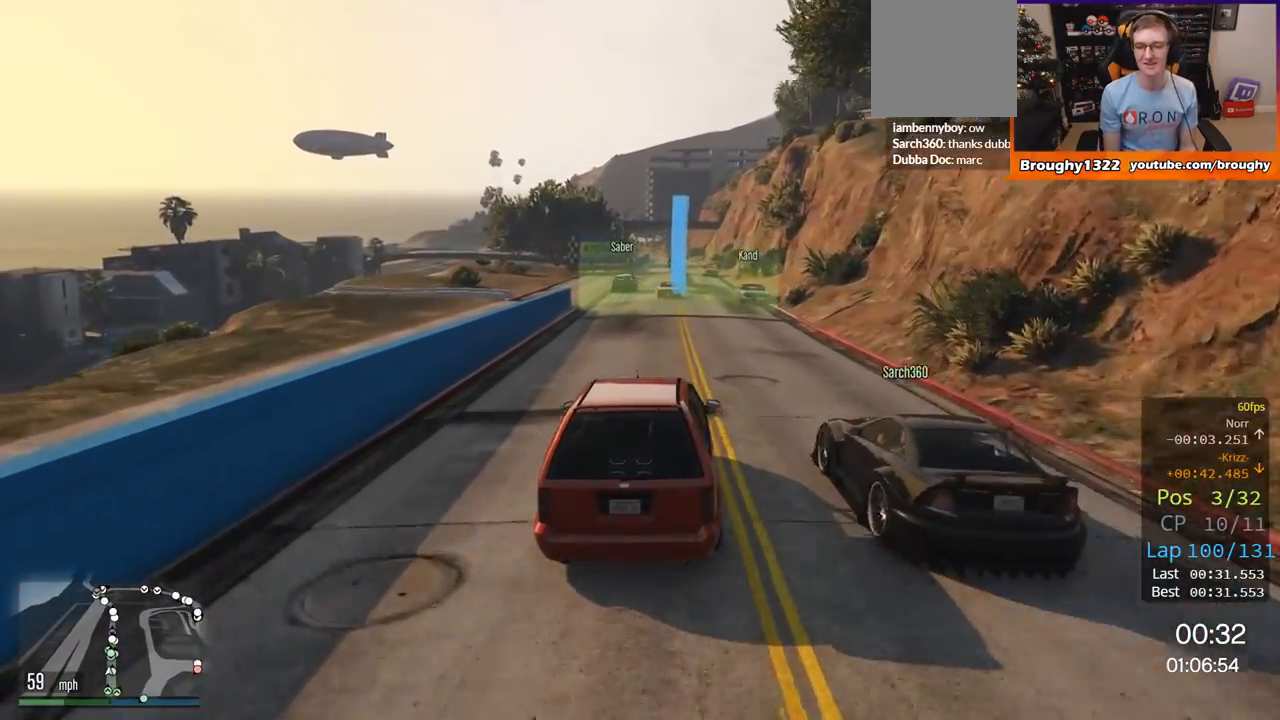
{"buttons": ["R2"], "left_stick": "center", "right_stick": "center", "events": []}
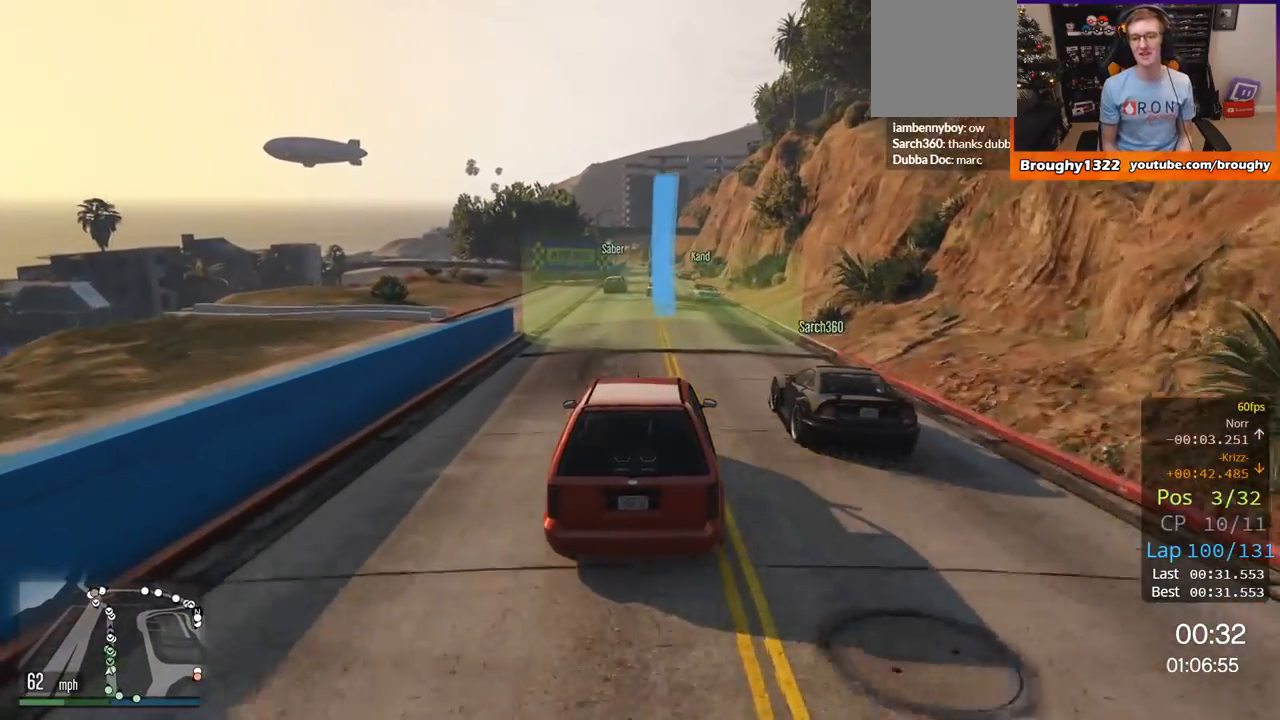
{"buttons": ["R2"], "left_stick": "center", "right_stick": "center", "events": []}
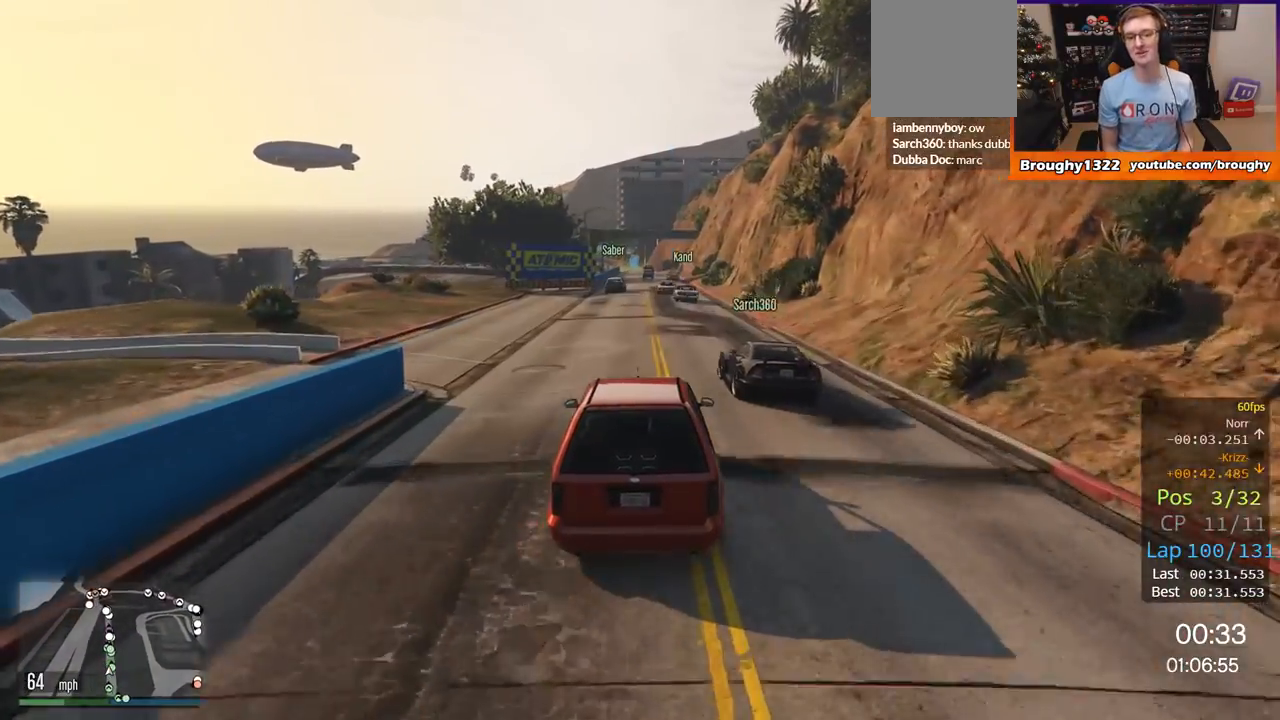
{"buttons": ["R2"], "left_stick": "center", "right_stick": "center", "events": []}
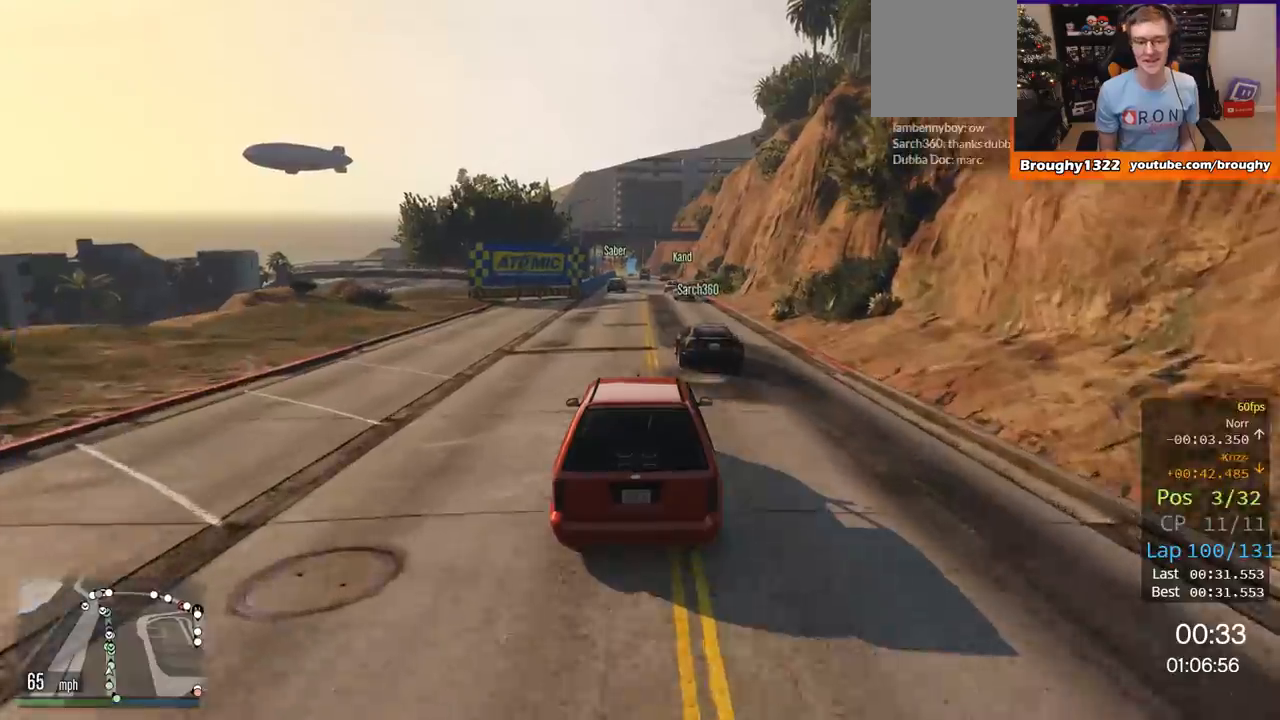
{"buttons": ["R2"], "left_stick": "center", "right_stick": "center", "events": []}
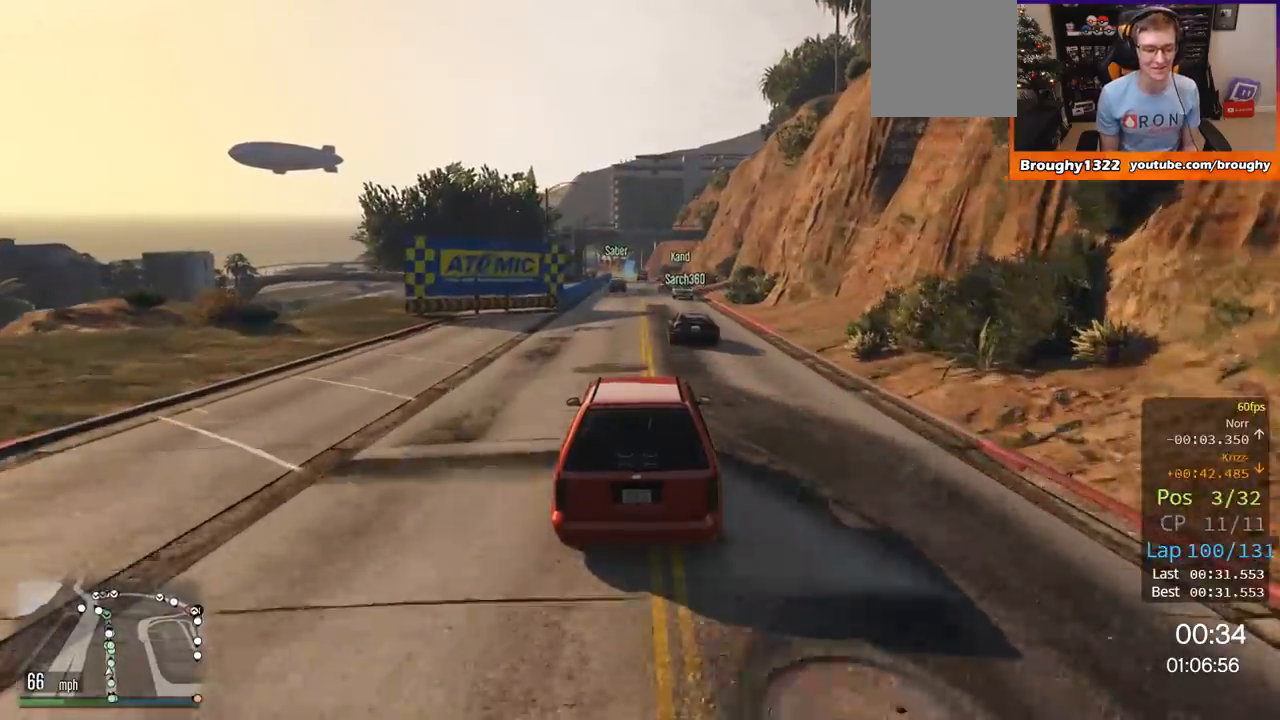
{"buttons": ["R2"], "left_stick": "center", "right_stick": "center", "events": [[183, "left_stick", "up-left"], [300, "left_stick", "center"]]}
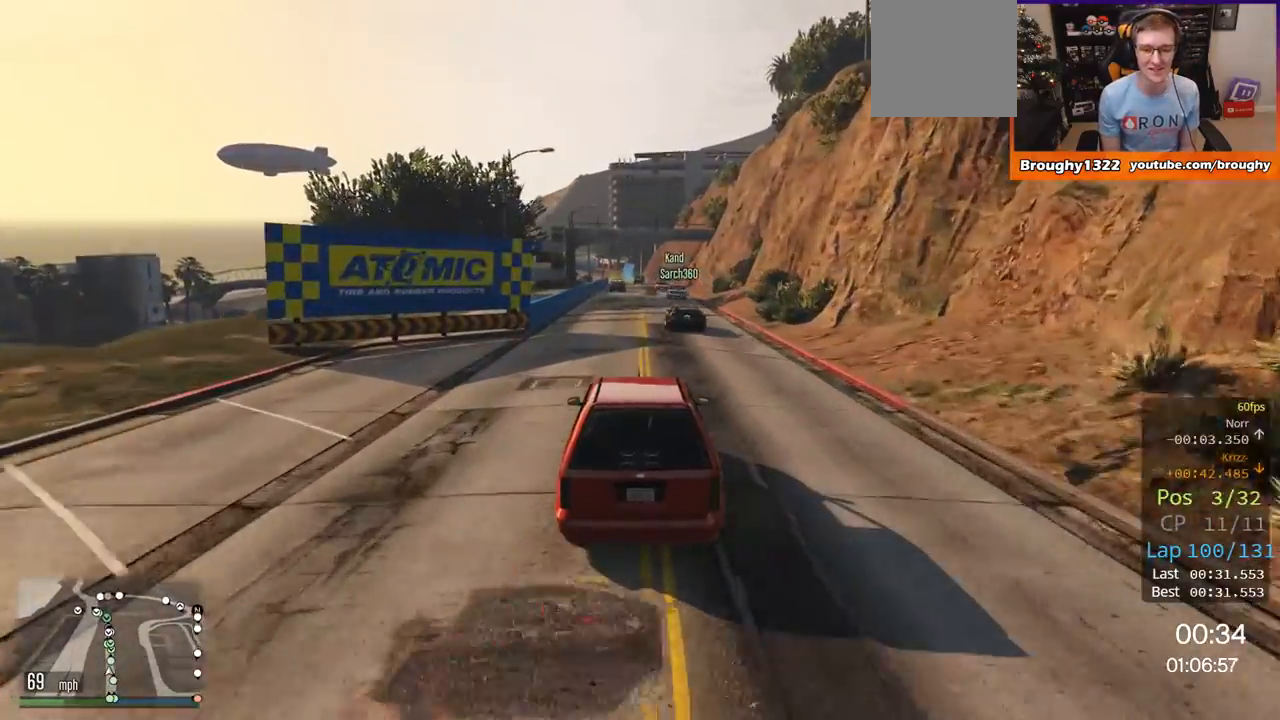
{"buttons": ["R2"], "left_stick": "right", "right_stick": "center", "events": [[501, "left_stick", "right"]]}
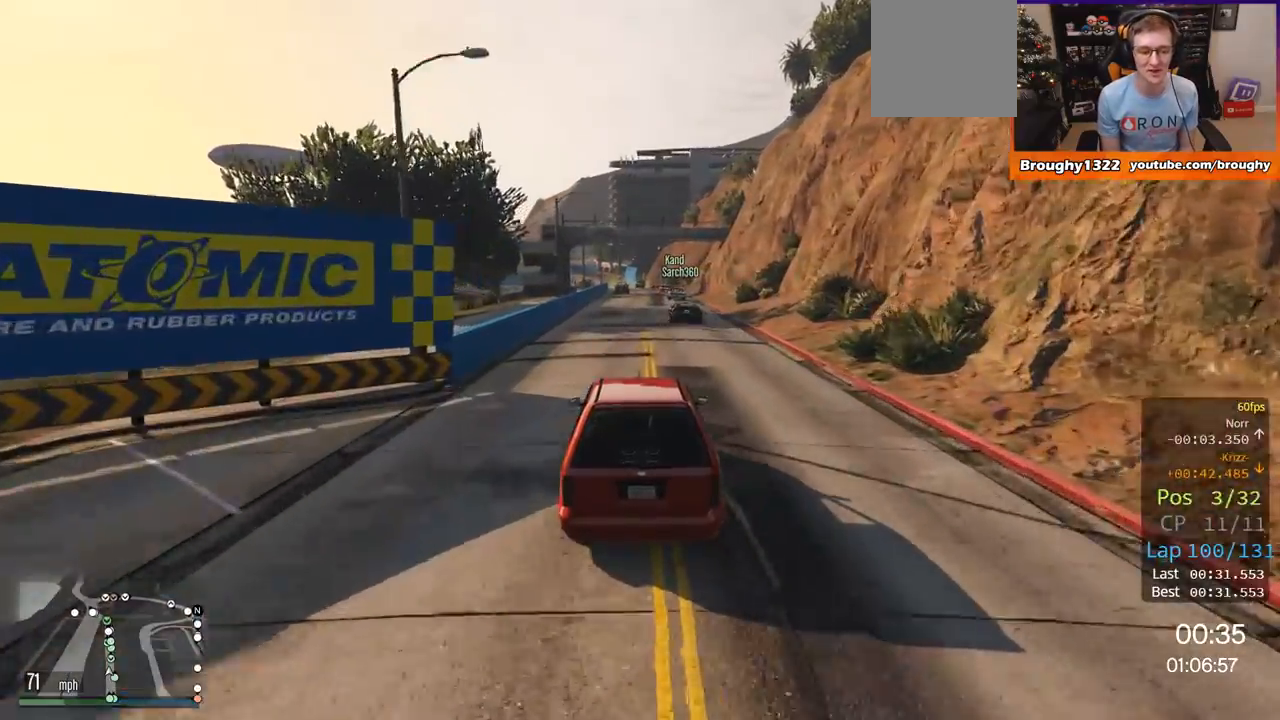
{"buttons": ["R2"], "left_stick": "center", "right_stick": "center", "events": [[150, "left_stick", "center"]]}
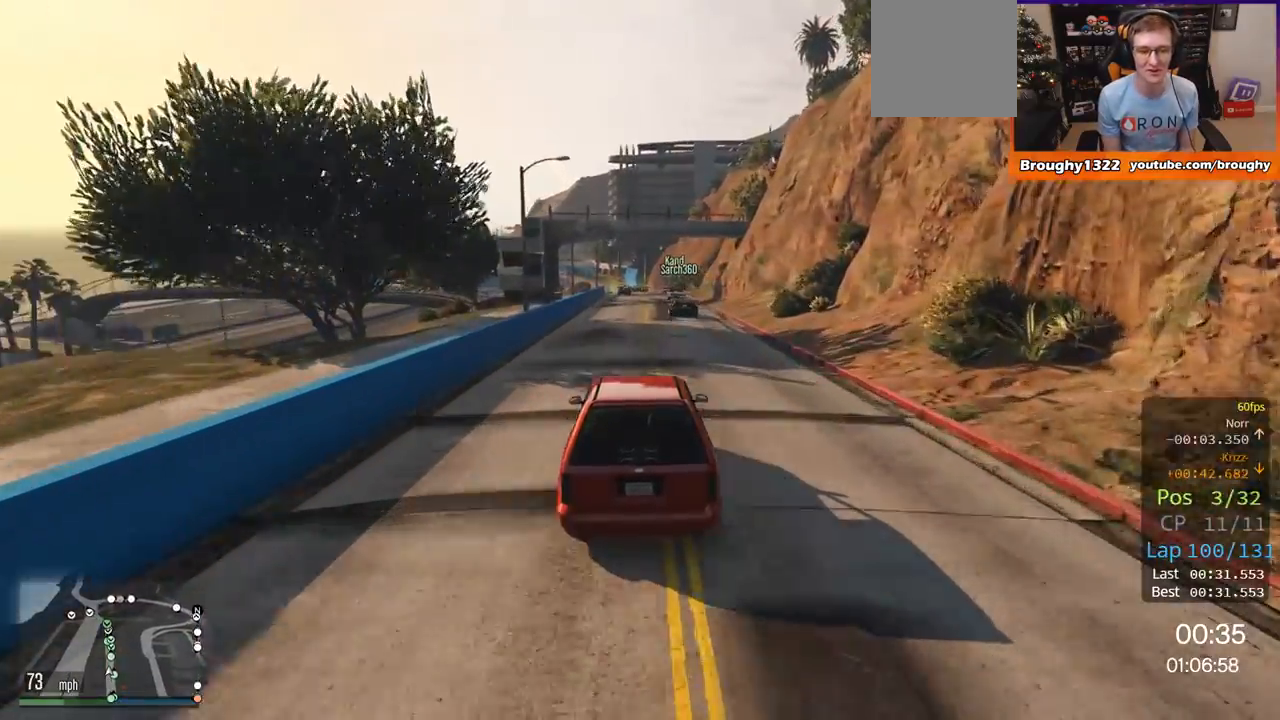
{"buttons": ["R2"], "left_stick": "right", "right_stick": "center", "events": [[434, "left_stick", "right"]]}
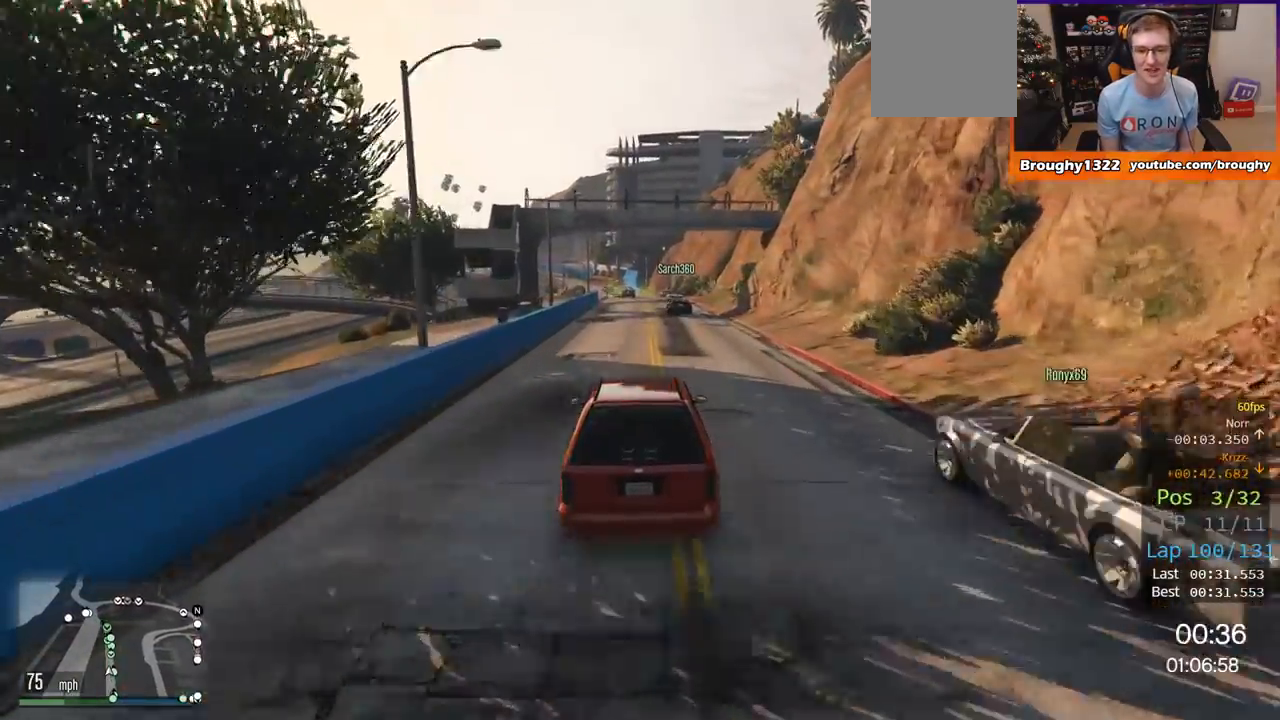
{"buttons": ["R2"], "left_stick": "right", "right_stick": "center", "events": [[83, "left_stick", "center"], [367, "left_stick", "right"]]}
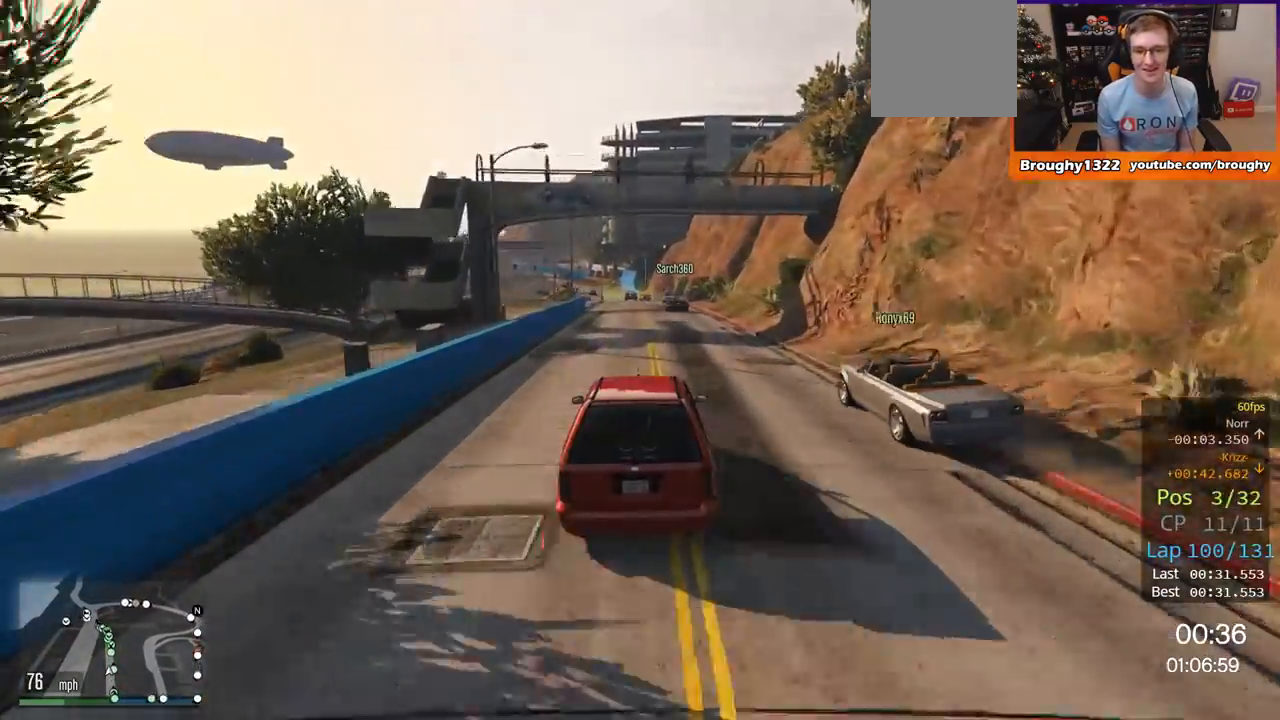
{"buttons": ["R2"], "left_stick": "center", "right_stick": "center", "events": [[17, "left_stick", "center"]]}
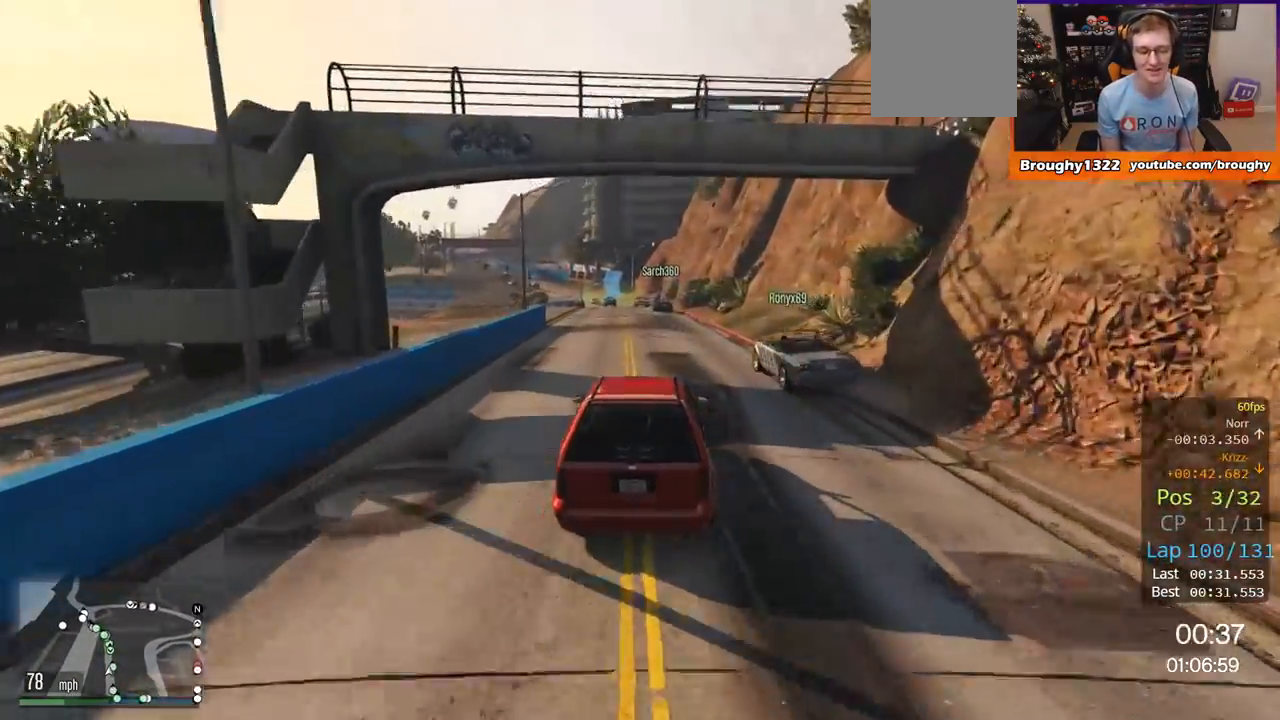
{"buttons": ["R2"], "left_stick": "center", "right_stick": "center", "events": []}
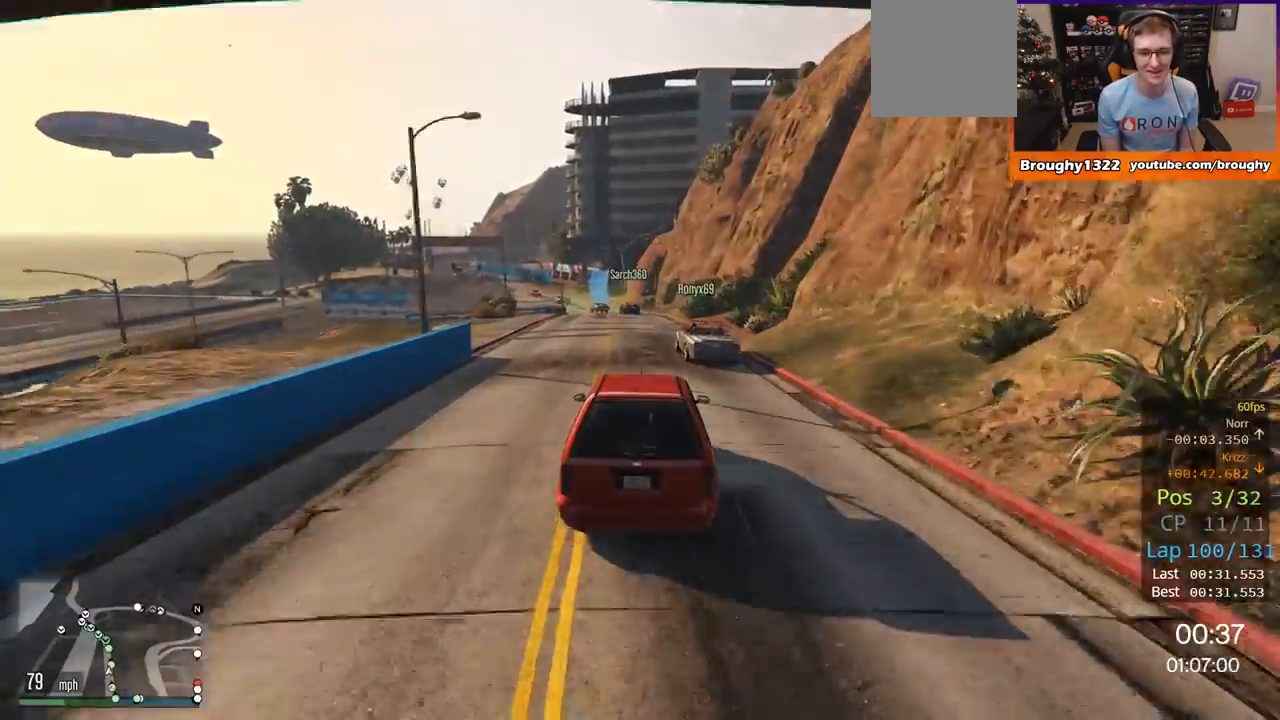
{"buttons": ["R2"], "left_stick": "center", "right_stick": "center", "events": []}
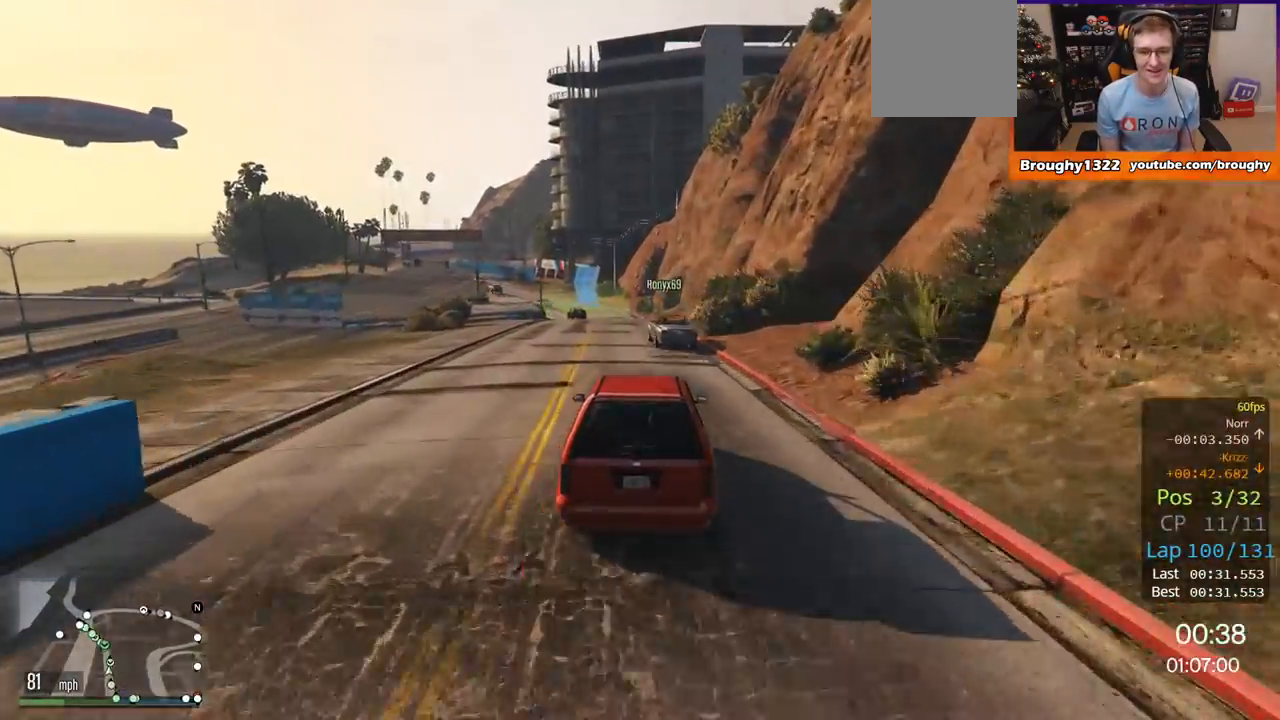
{"buttons": ["R2"], "left_stick": "center", "right_stick": "center", "events": [[150, "left_stick", "up-left"], [317, "left_stick", "center"]]}